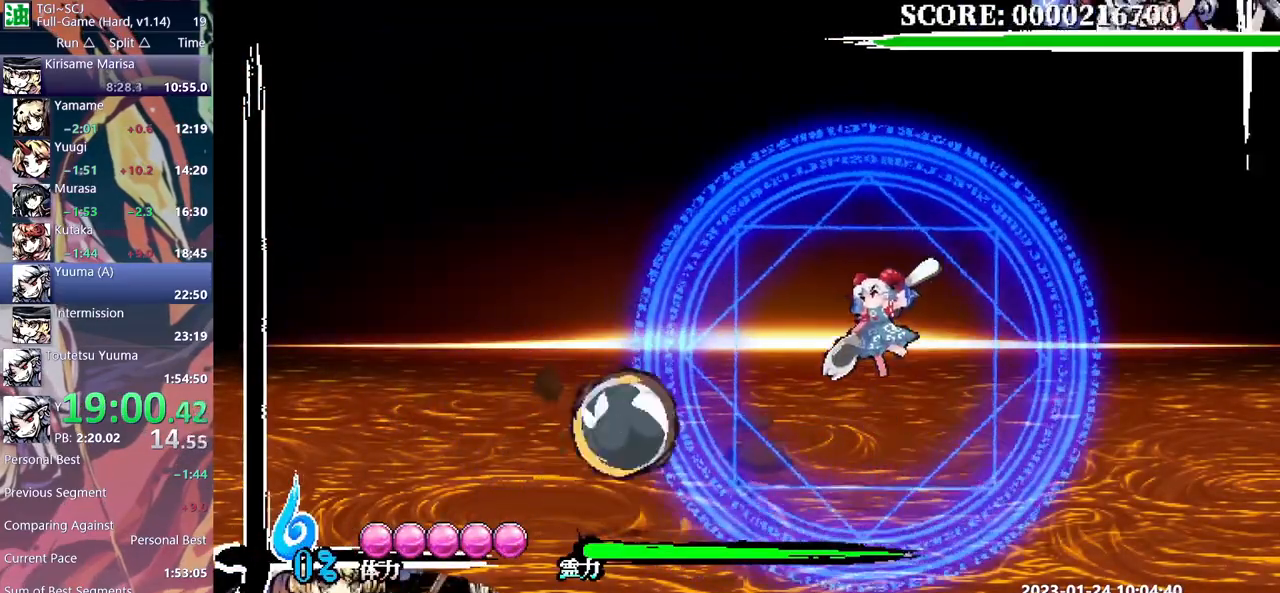
Gameplay with a controller (Xbox layout); each line is a JSON object with the inputs held at the frame after it. "events" lists button and stick changes between this image and that frame as [ms after this image, input, new state], when the widget could be followed in between. Not read: B L1 L2 L3 R1 R2 R3 Y.
{"buttons": ["DPAD_RIGHT"], "events": [[417, "DPAD_RIGHT", "down"]]}
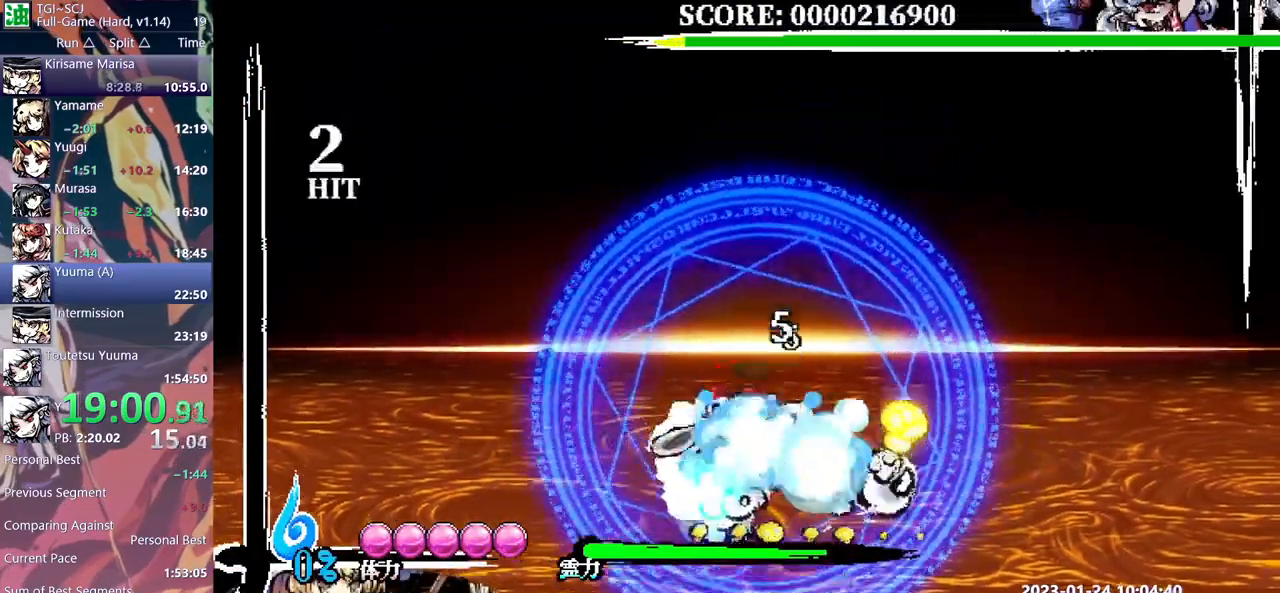
{"buttons": ["DPAD_LEFT"], "events": [[117, "DPAD_RIGHT", "up"], [167, "DPAD_LEFT", "down"]]}
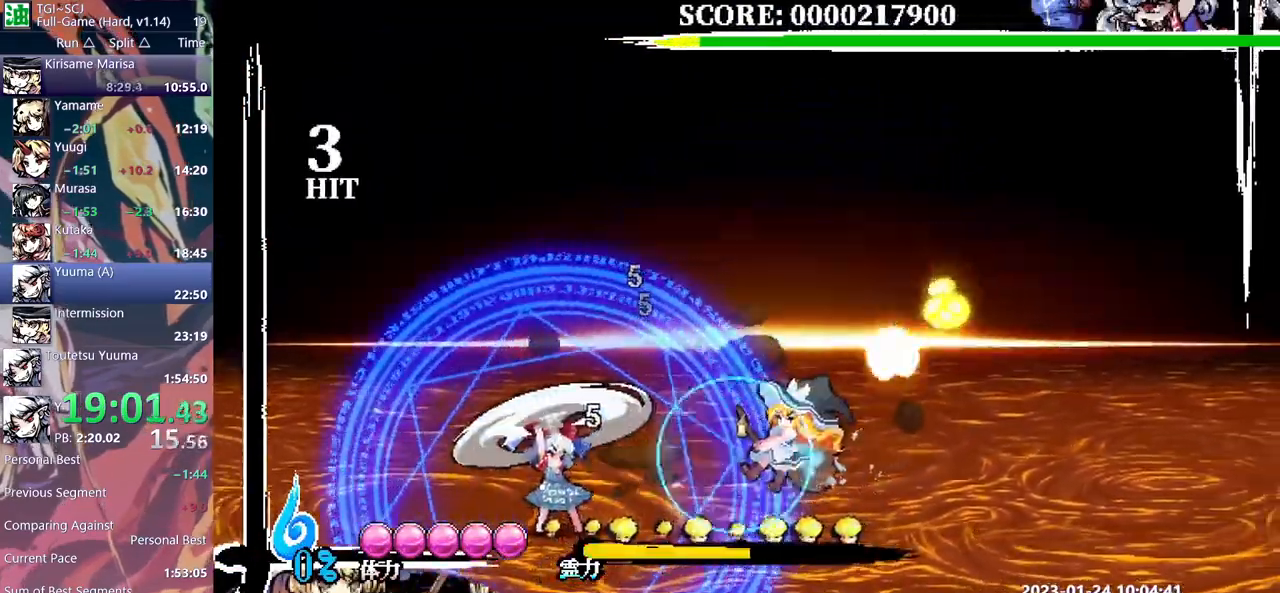
{"buttons": ["DPAD_LEFT"], "events": []}
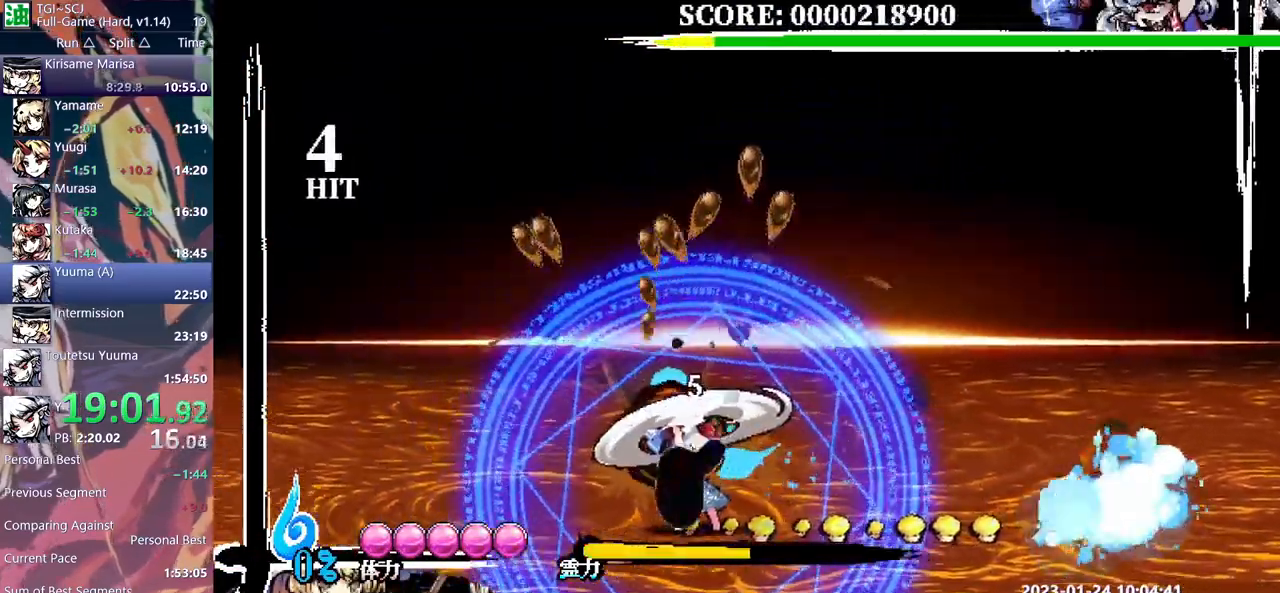
{"buttons": [], "events": [[200, "DPAD_LEFT", "up"]]}
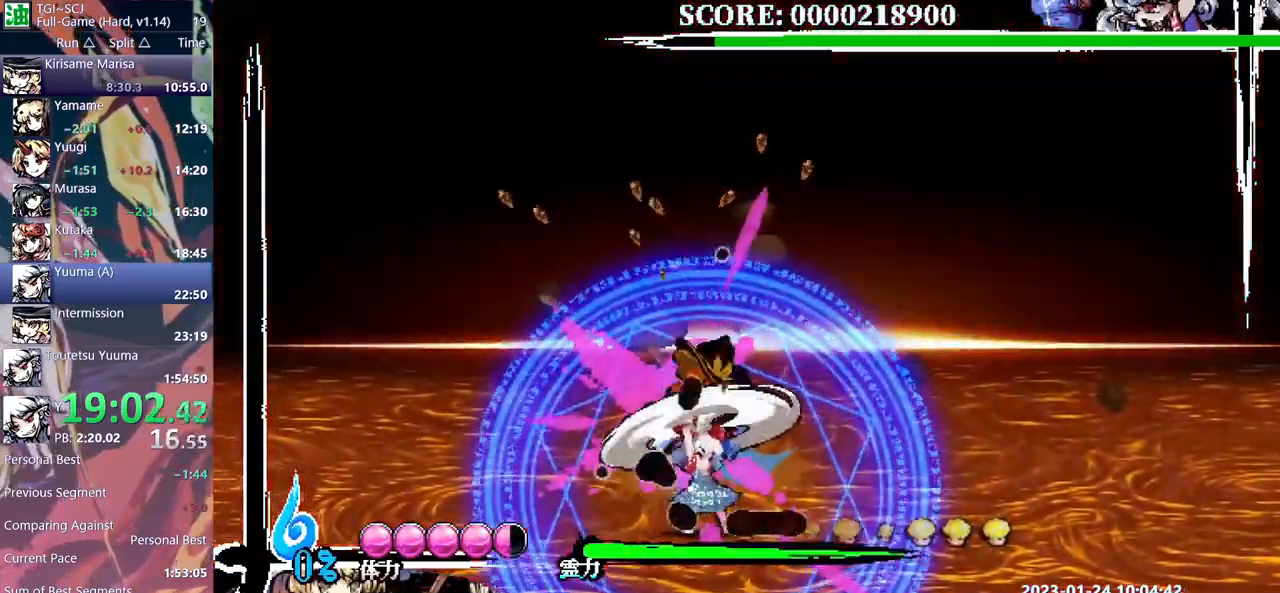
{"buttons": ["DPAD_LEFT"], "events": [[367, "DPAD_LEFT", "down"]]}
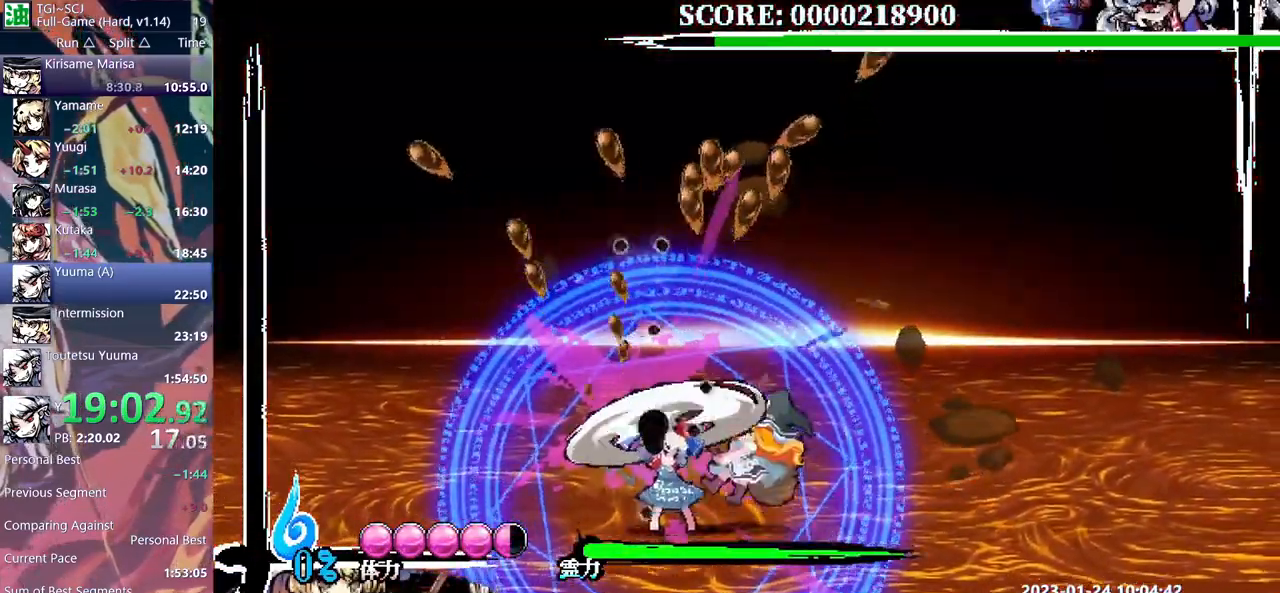
{"buttons": [], "events": [[383, "DPAD_LEFT", "up"]]}
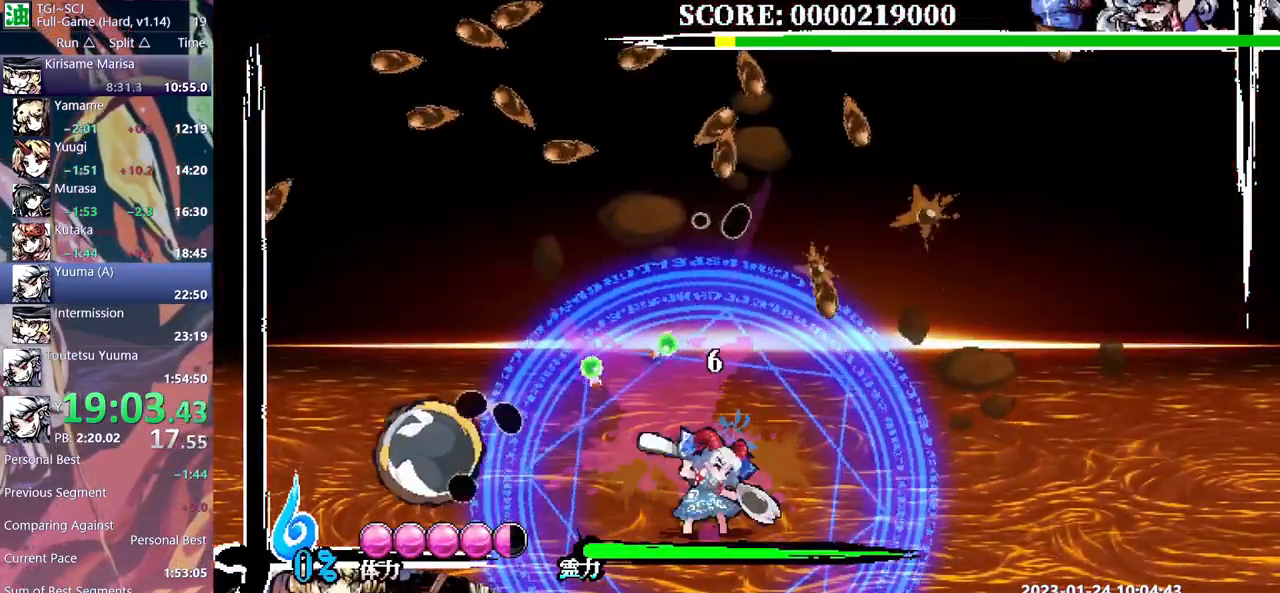
{"buttons": [], "events": []}
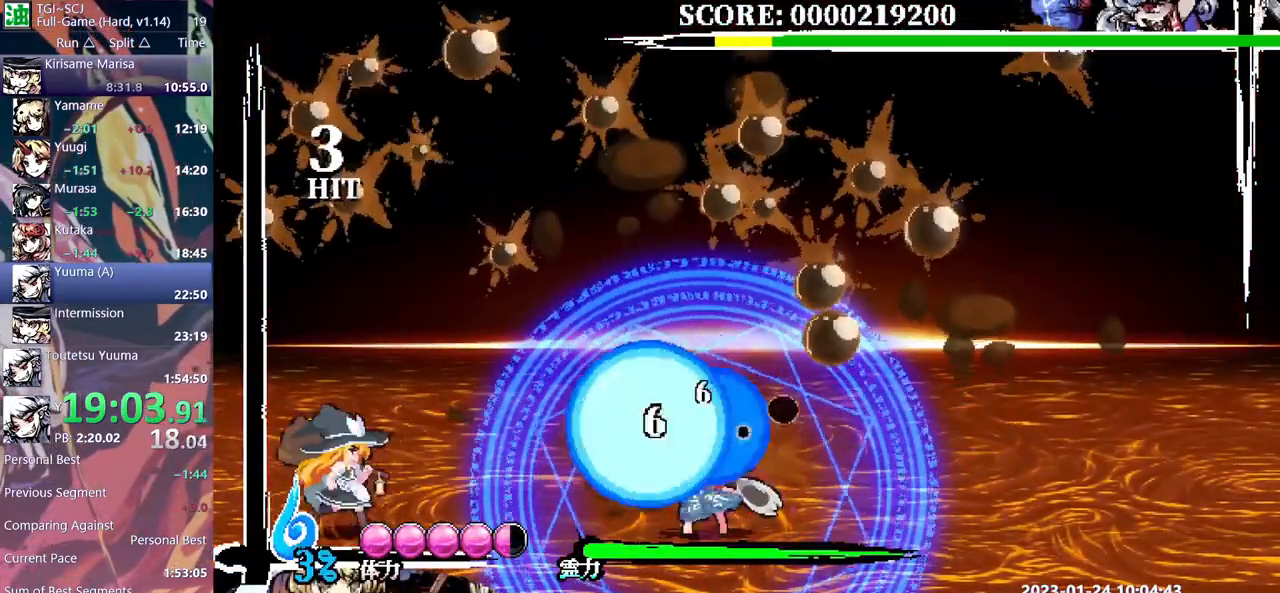
{"buttons": ["DPAD_RIGHT"], "events": [[300, "DPAD_RIGHT", "down"]]}
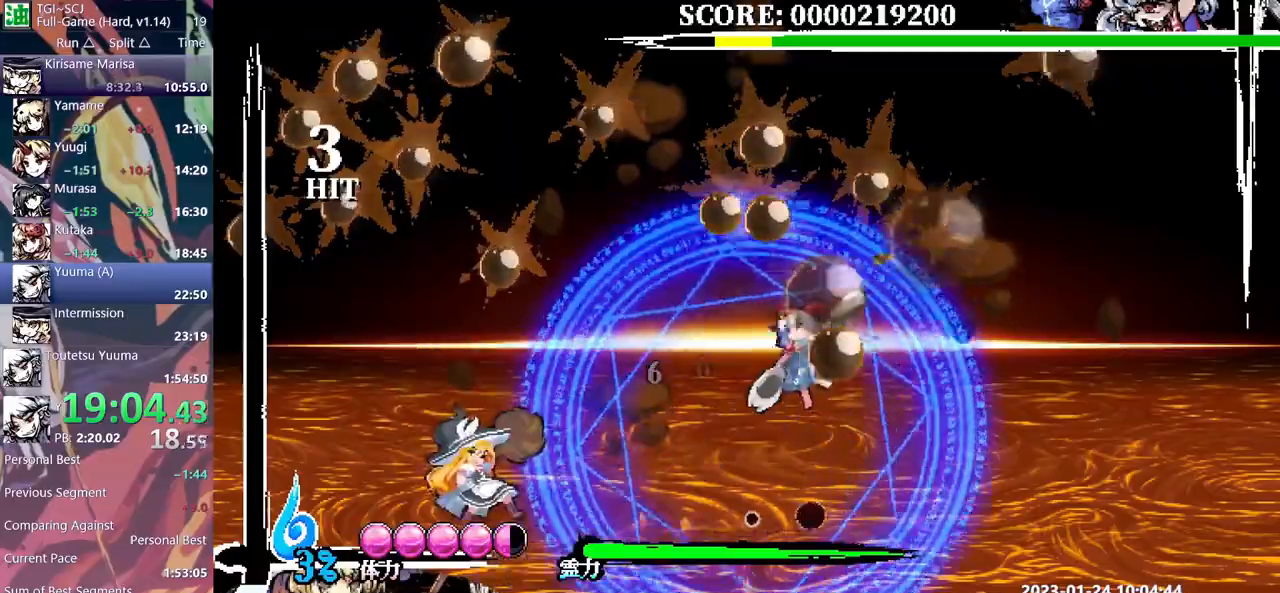
{"buttons": ["DPAD_RIGHT"], "events": []}
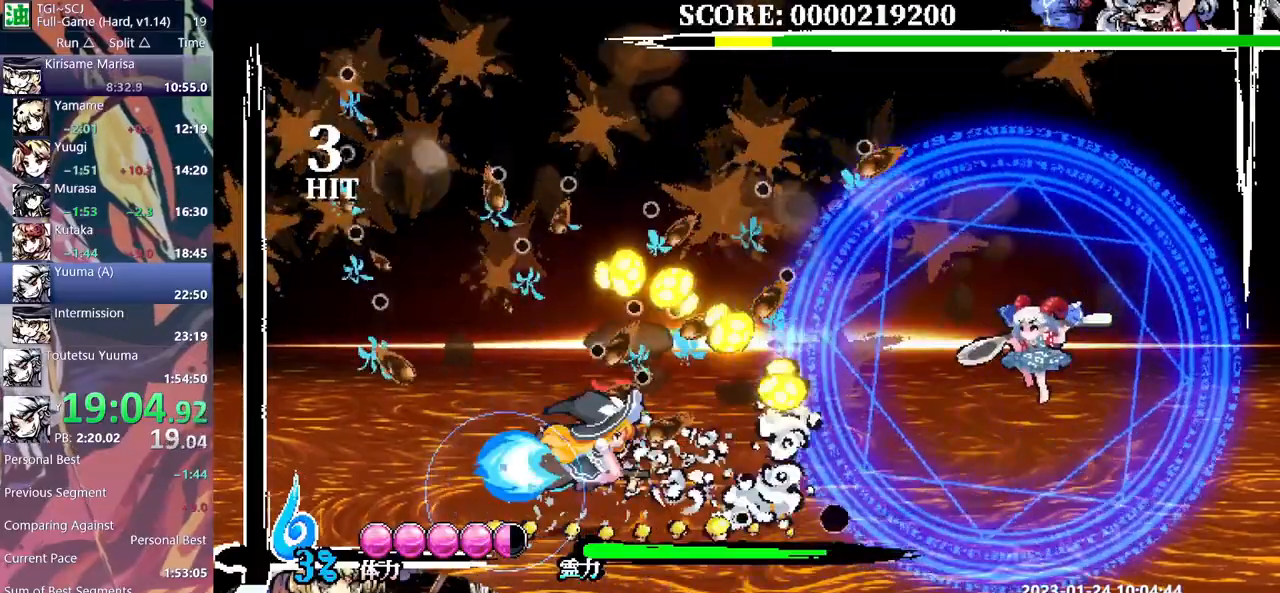
{"buttons": ["DPAD_RIGHT"], "events": []}
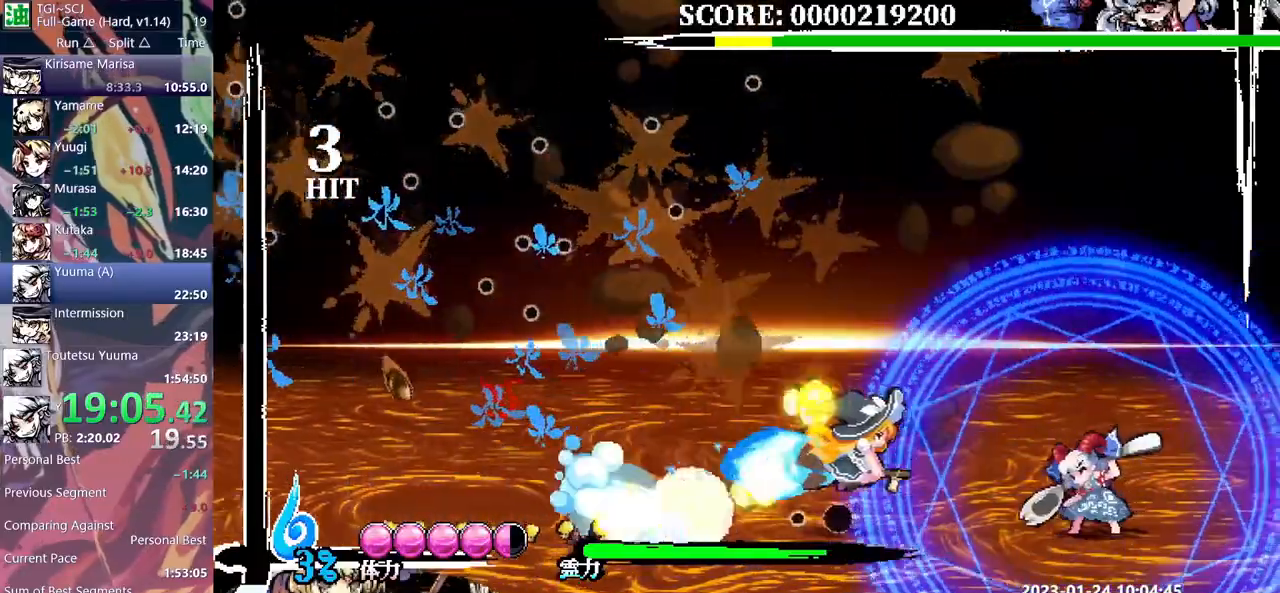
{"buttons": ["DPAD_RIGHT"], "events": []}
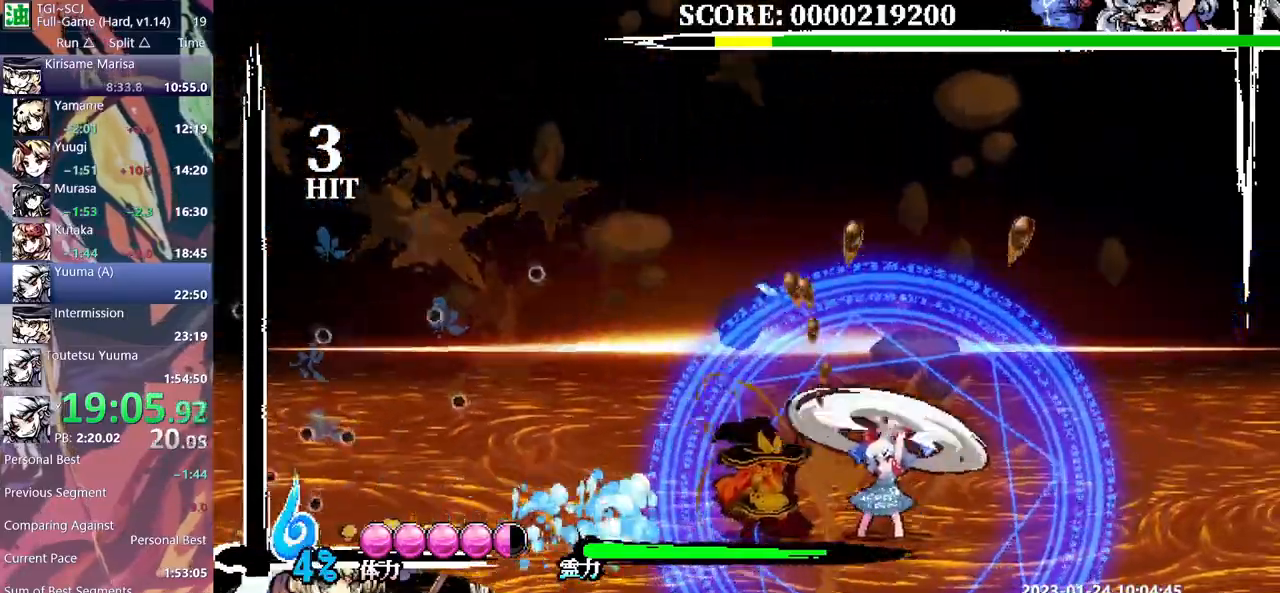
{"buttons": ["DPAD_RIGHT"], "events": []}
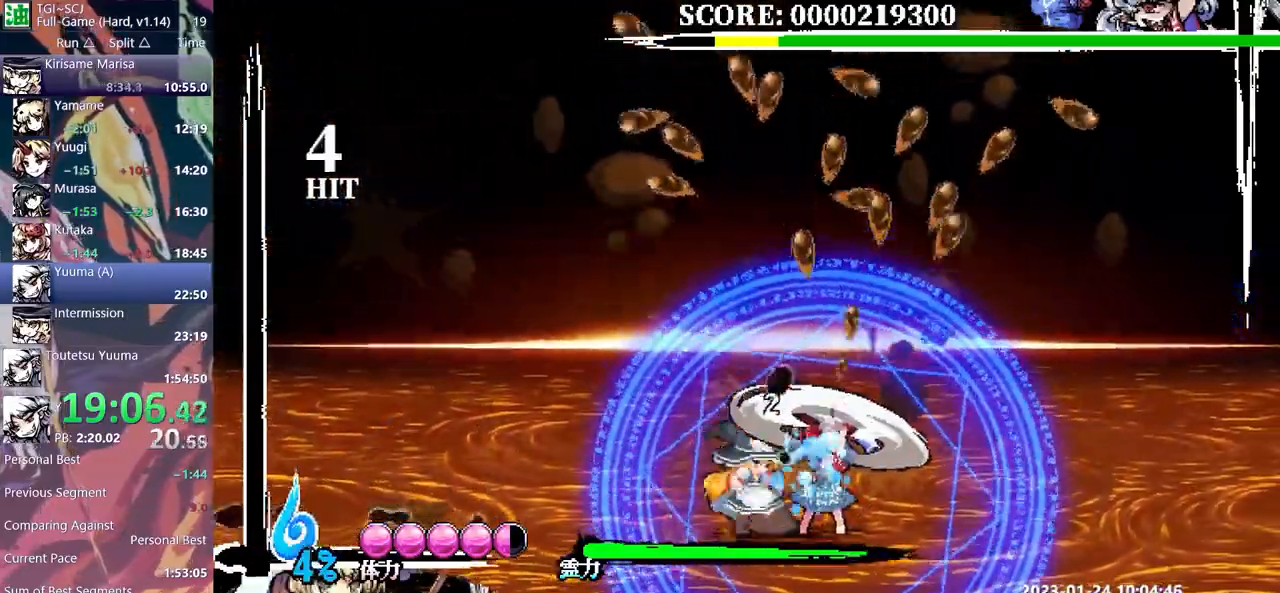
{"buttons": [], "events": [[400, "DPAD_RIGHT", "up"]]}
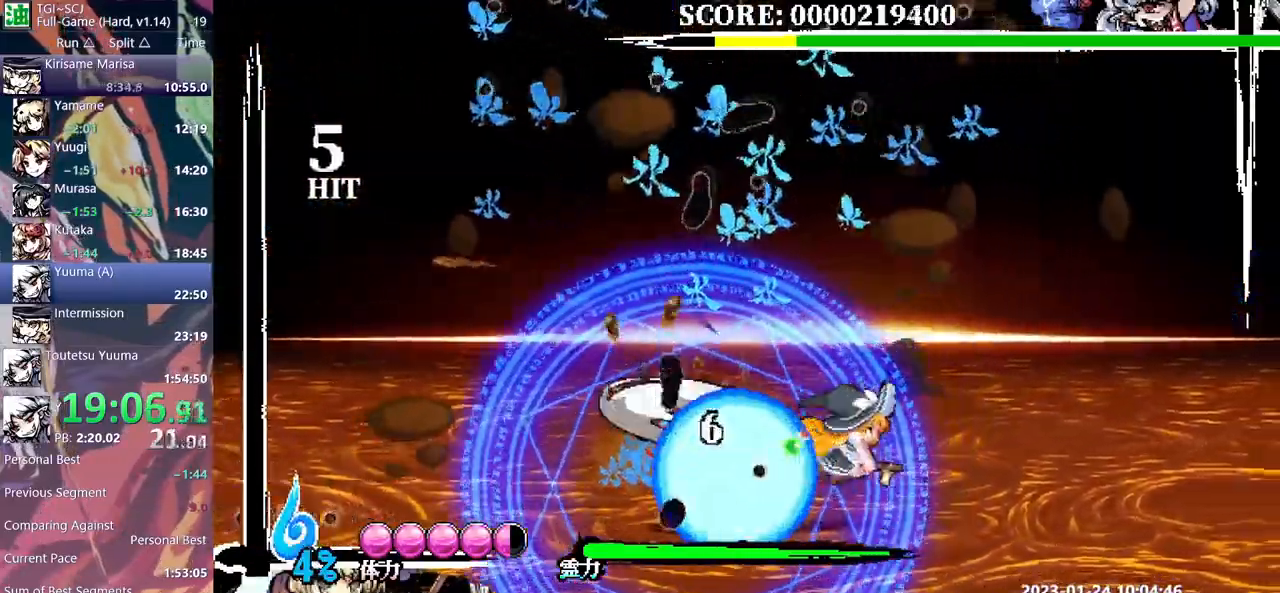
{"buttons": [], "events": [[33, "DPAD_LEFT", "down"], [100, "DPAD_LEFT", "up"]]}
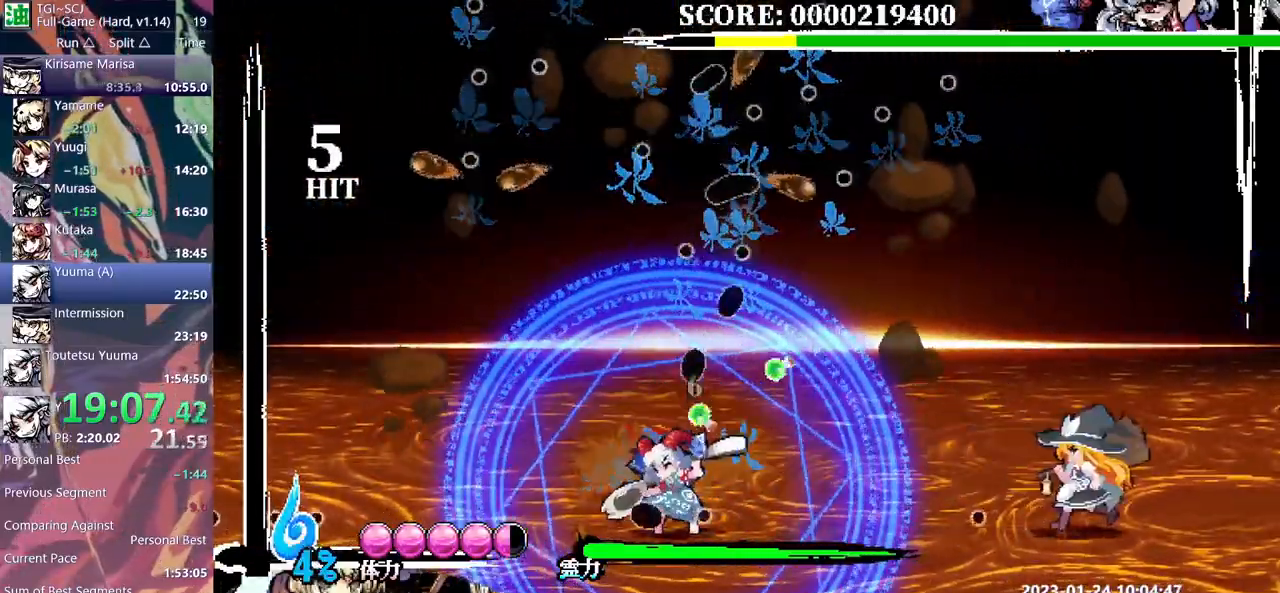
{"buttons": ["DPAD_LEFT"], "events": [[250, "DPAD_LEFT", "down"]]}
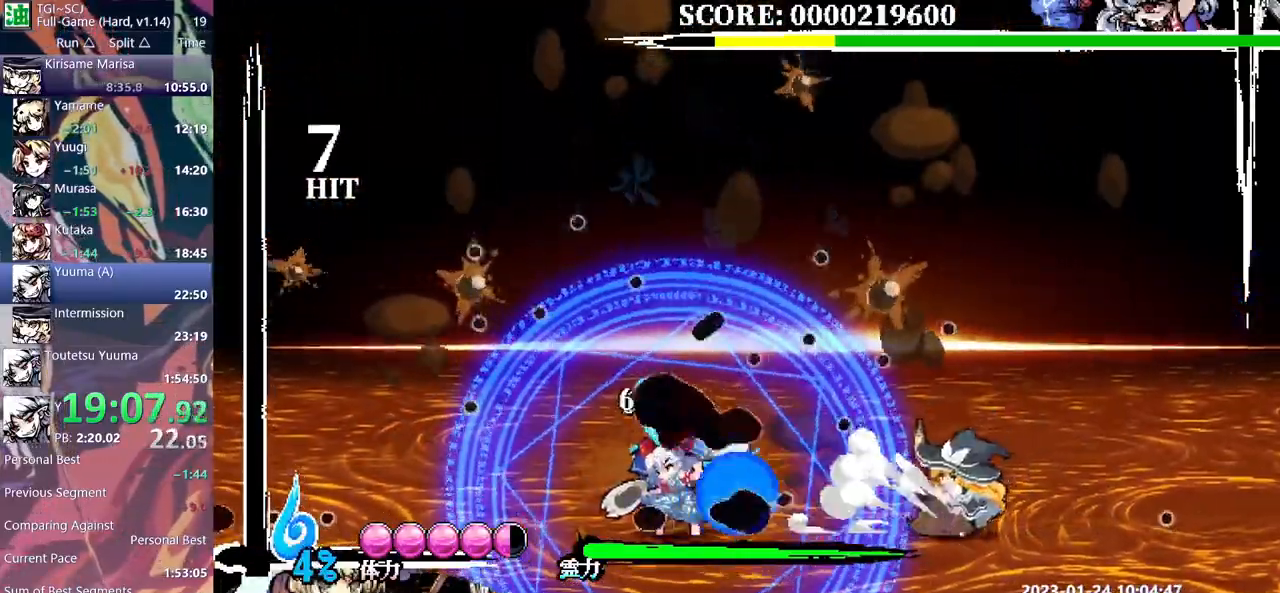
{"buttons": ["DPAD_LEFT"], "events": []}
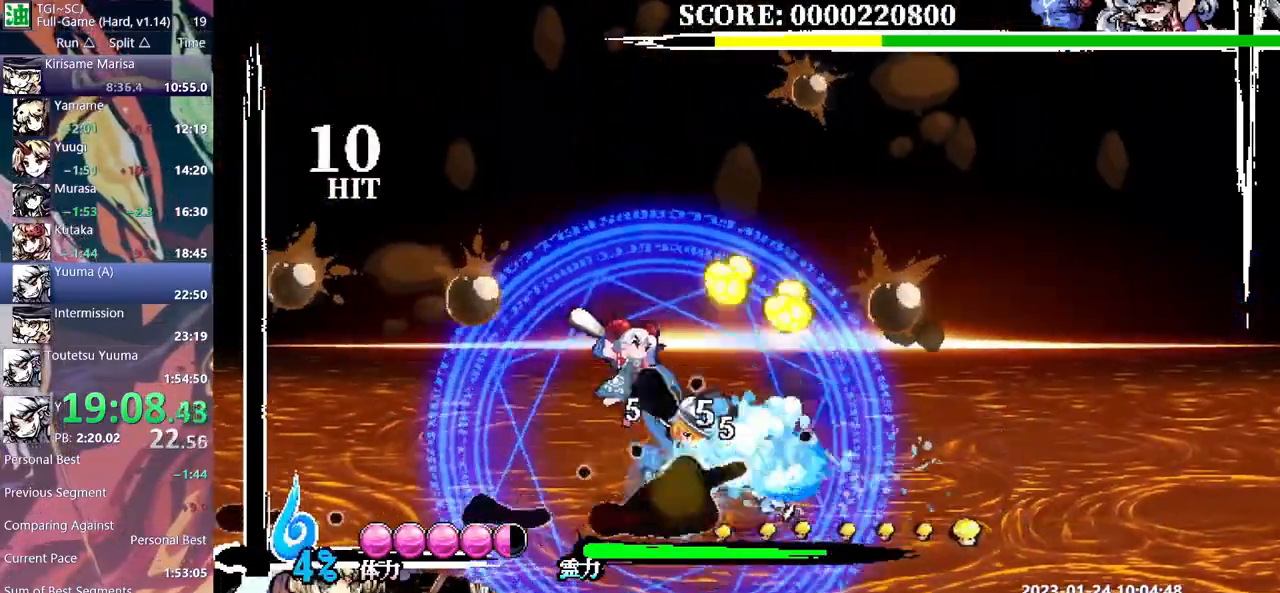
{"buttons": [], "events": [[383, "DPAD_LEFT", "up"]]}
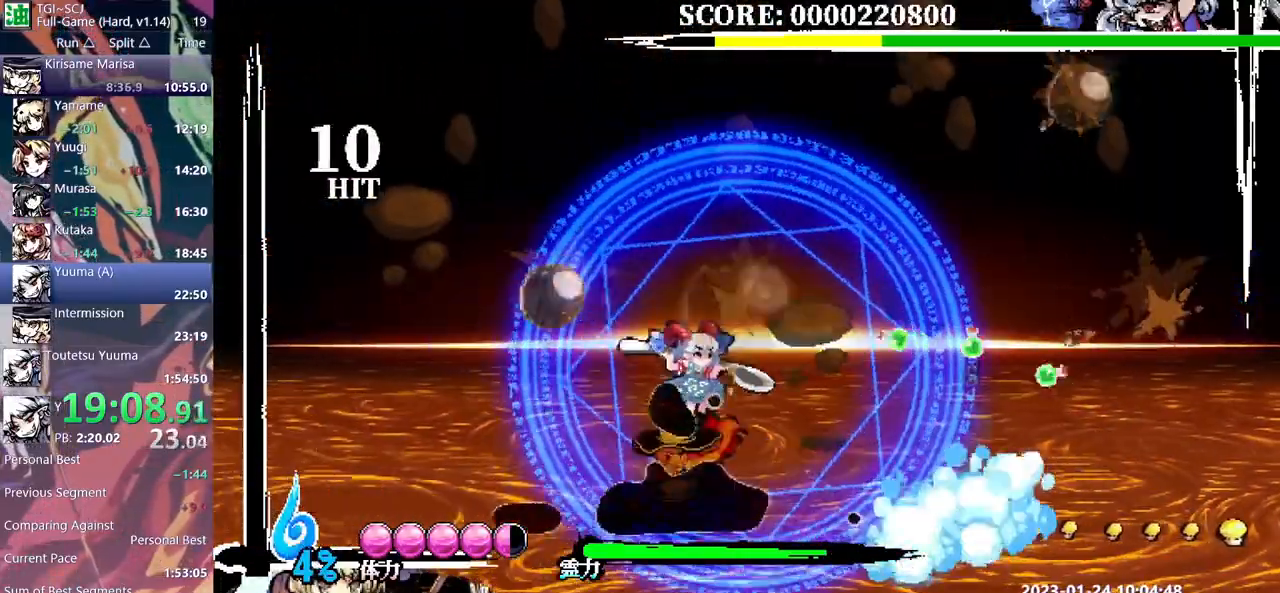
{"buttons": ["DPAD_LEFT"], "events": [[117, "DPAD_LEFT", "down"], [233, "DPAD_LEFT", "up"], [333, "DPAD_LEFT", "down"]]}
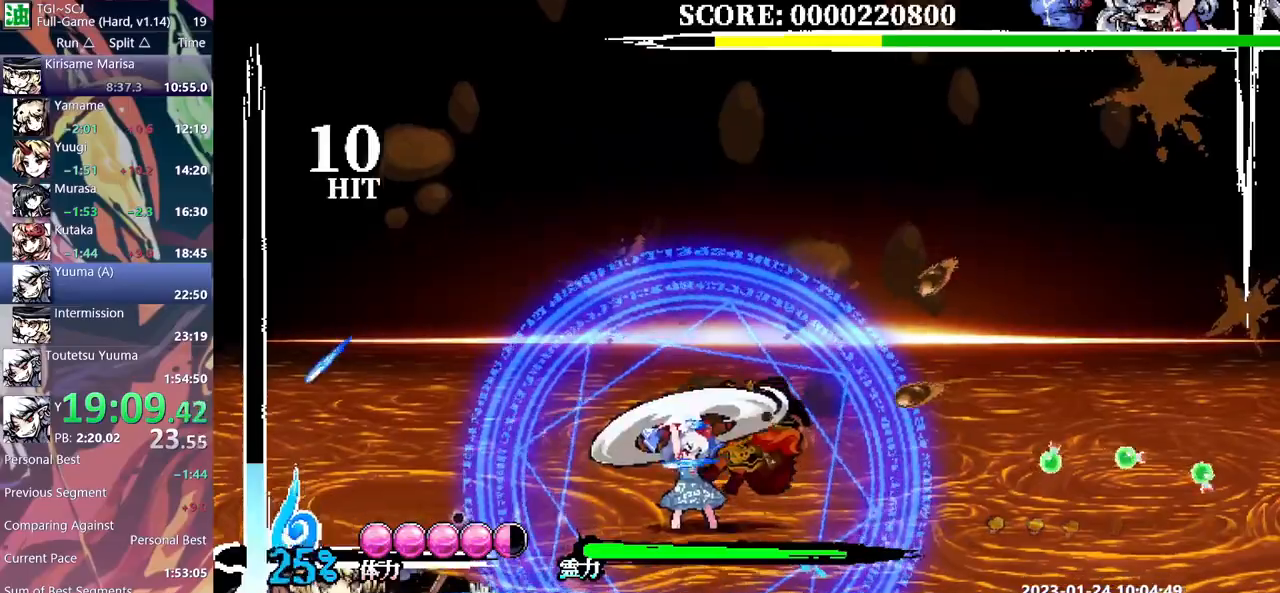
{"buttons": [], "events": [[417, "DPAD_LEFT", "up"]]}
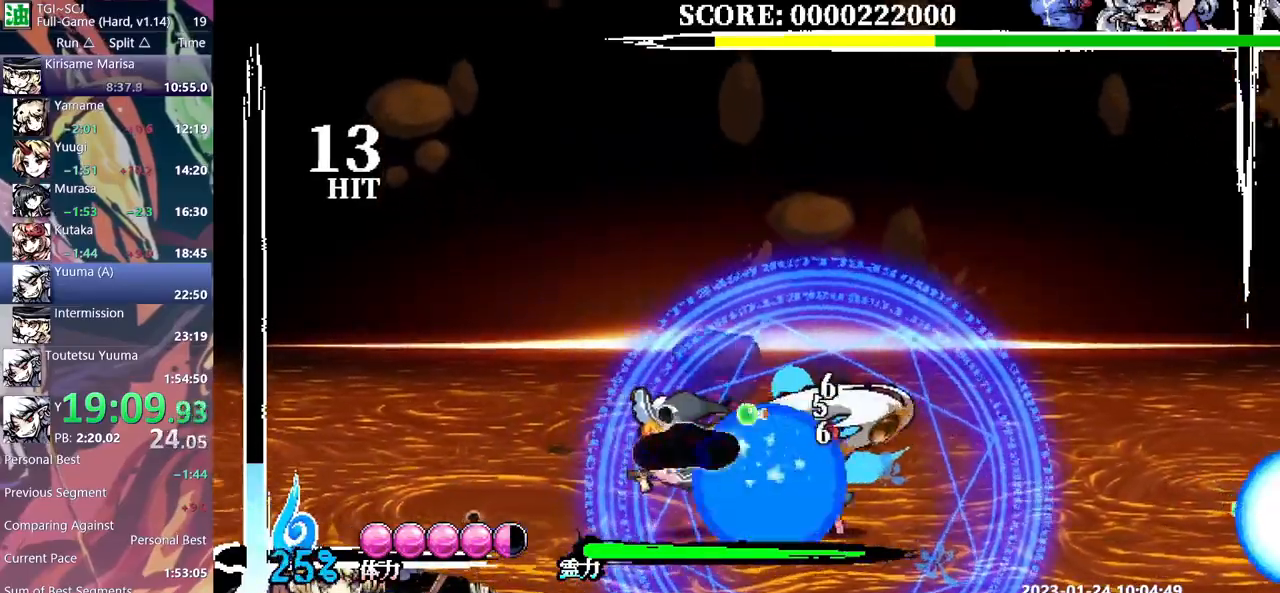
{"buttons": [], "events": []}
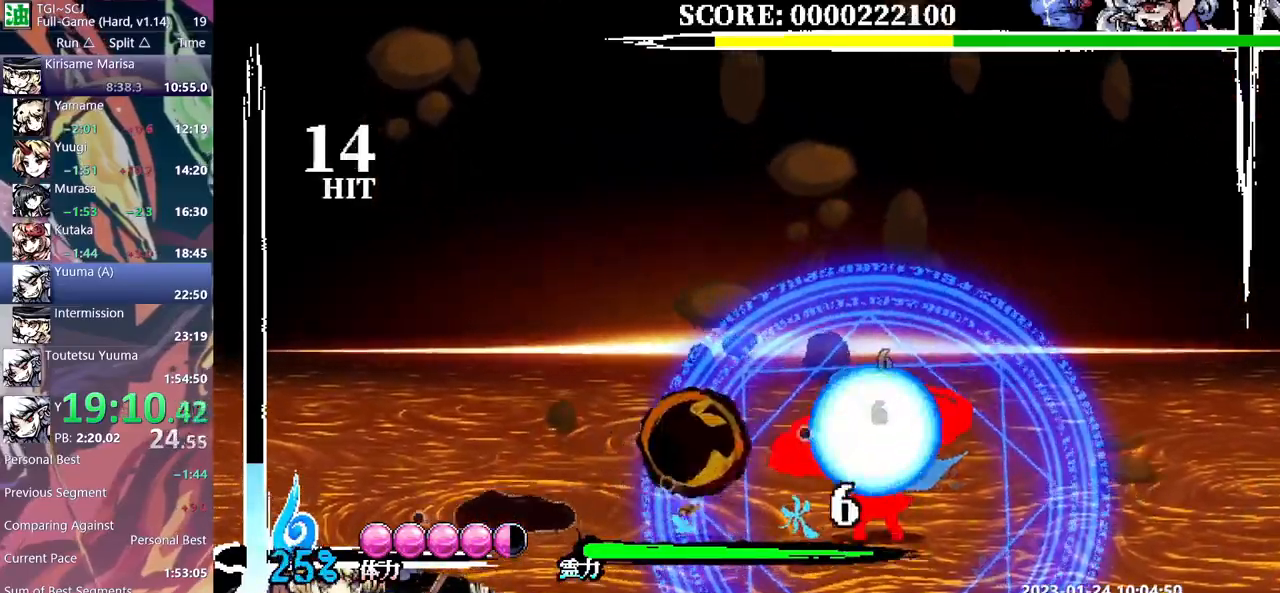
{"buttons": ["DPAD_RIGHT"], "events": [[200, "DPAD_RIGHT", "down"]]}
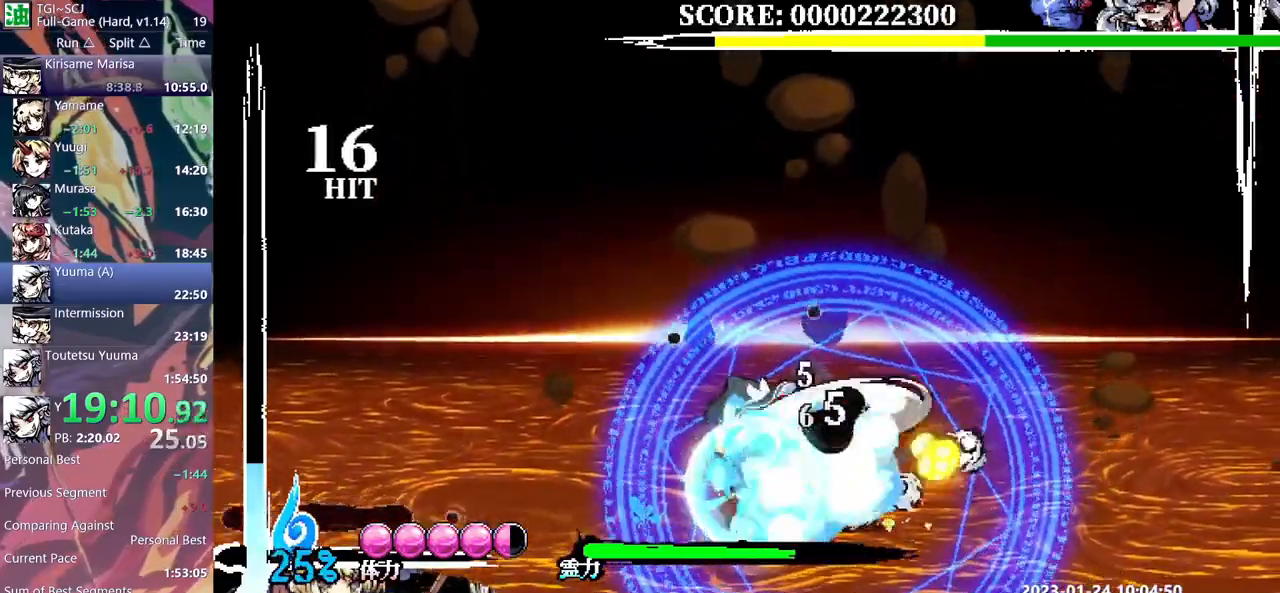
{"buttons": ["DPAD_LEFT"], "events": [[367, "DPAD_RIGHT", "up"], [450, "DPAD_LEFT", "down"]]}